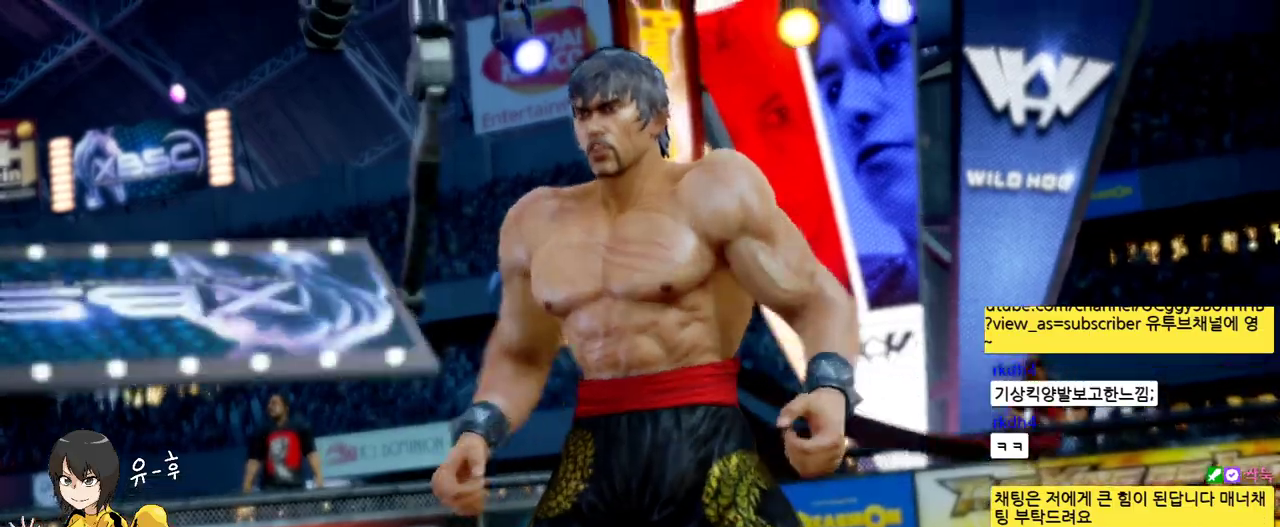
Gameplay with a controller (arcade stick); each line is a JSON object with the inputs held at the frame after it. "events" lists button and stick changes between this image and that frame as [ms after this image, input, new state], when the widget could be followed in between. Not read: L3 R3.
{"buttons": [], "left_stick": "center", "events": []}
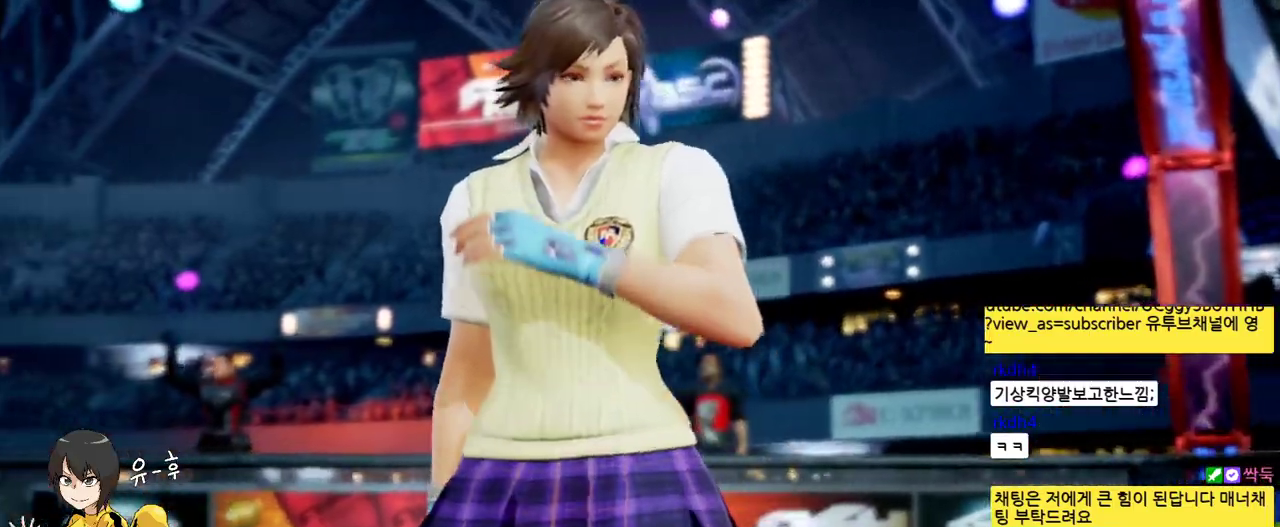
{"buttons": [], "left_stick": "center", "events": []}
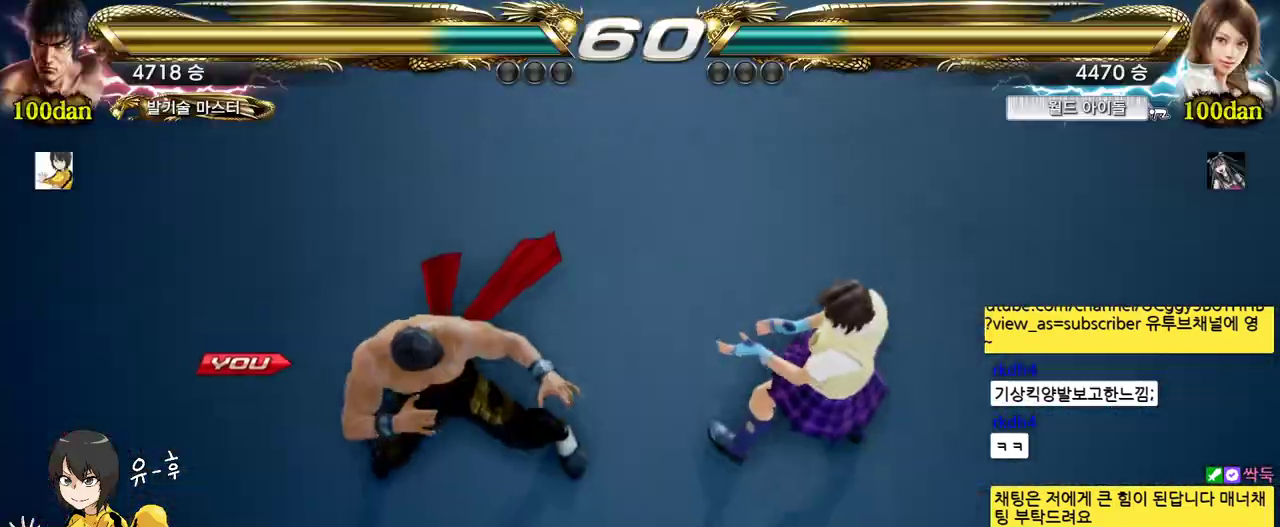
{"buttons": [], "left_stick": "center", "events": []}
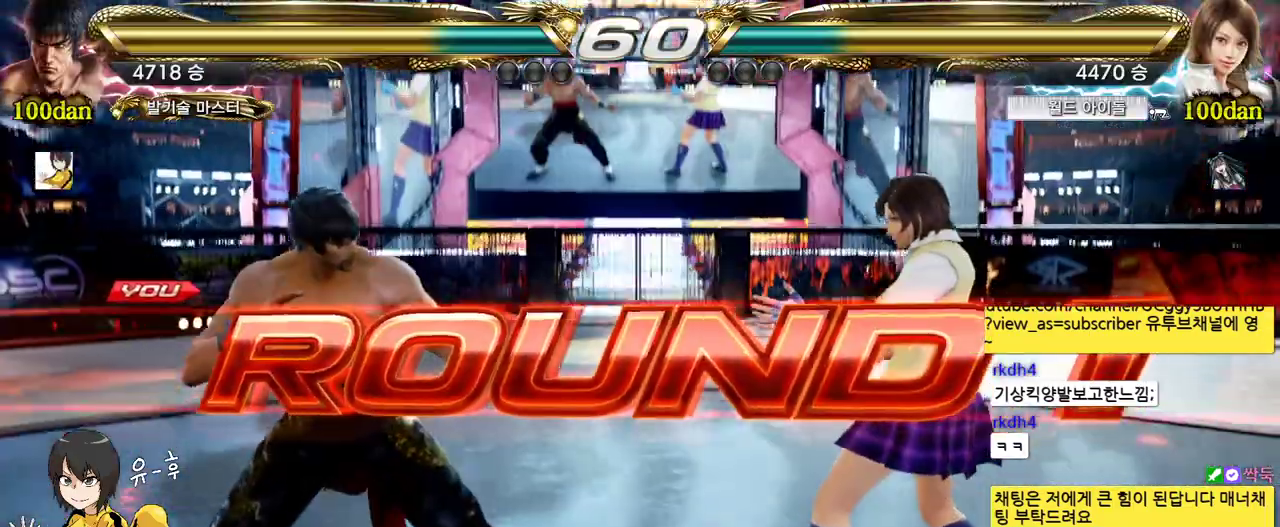
{"buttons": [], "left_stick": "center", "events": [[267, "left_stick", "up"], [383, "left_stick", "right"], [450, "left_stick", "down"], [500, "left_stick", "center"]]}
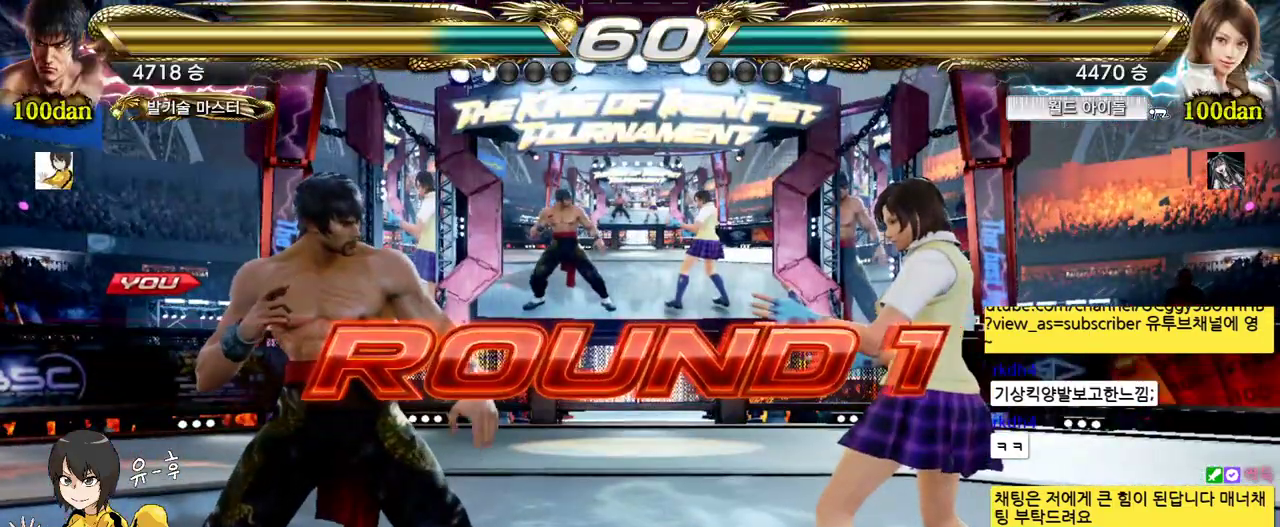
{"buttons": [], "left_stick": "up", "events": [[17, "left_stick", "left"], [83, "left_stick", "center"], [133, "left_stick", "right"], [217, "left_stick", "center"], [300, "left_stick", "up"], [350, "left_stick", "center"], [417, "left_stick", "down"], [500, "left_stick", "up"]]}
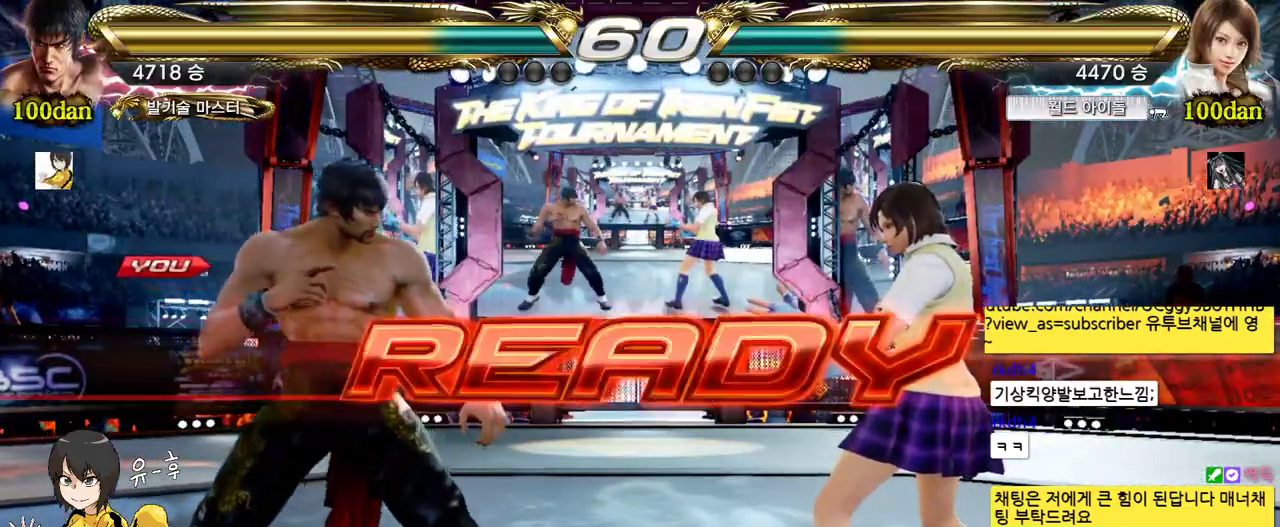
{"buttons": [], "left_stick": "right", "events": [[83, "left_stick", "right"], [217, "left_stick", "center"], [350, "left_stick", "right"]]}
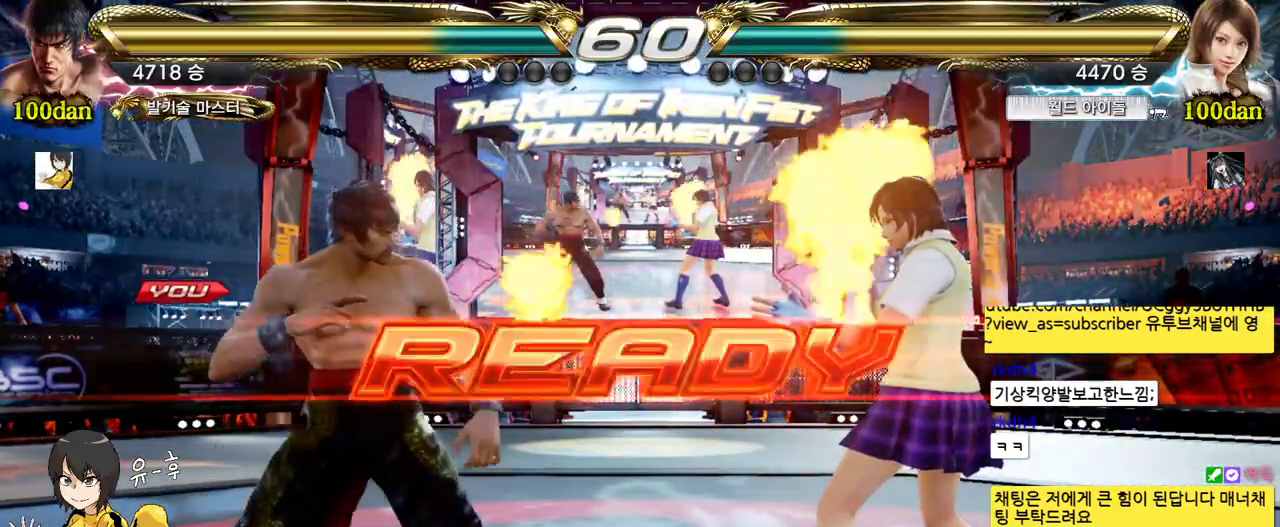
{"buttons": [], "left_stick": "center", "events": [[117, "left_stick", "center"]]}
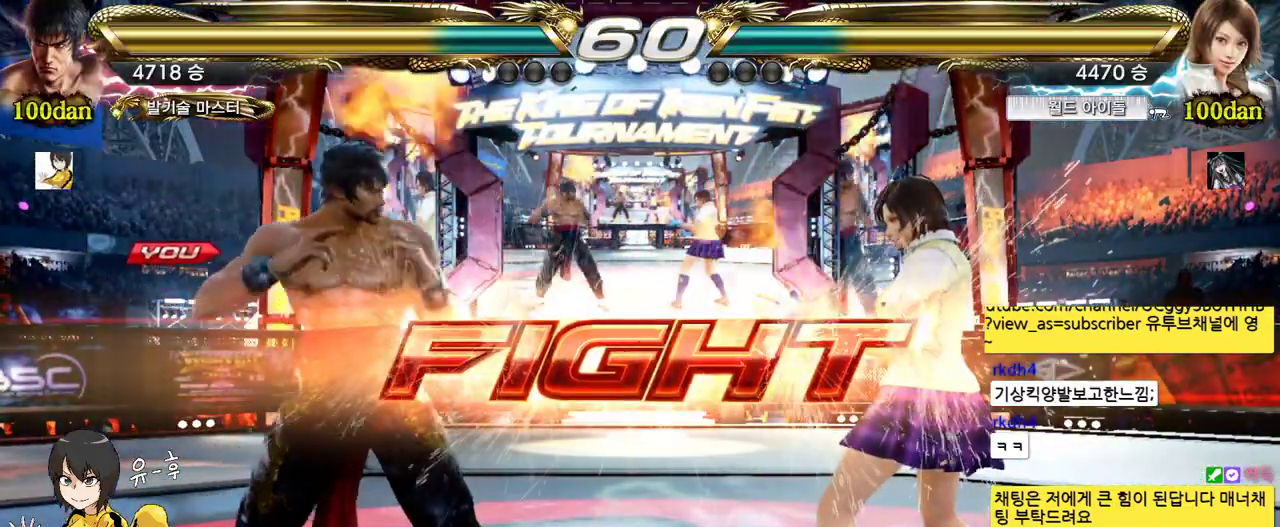
{"buttons": ["SQUARE"], "left_stick": "center", "events": [[133, "left_stick", "up"], [200, "left_stick", "center"], [300, "left_stick", "up"], [433, "SQUARE", "down"], [433, "left_stick", "center"]]}
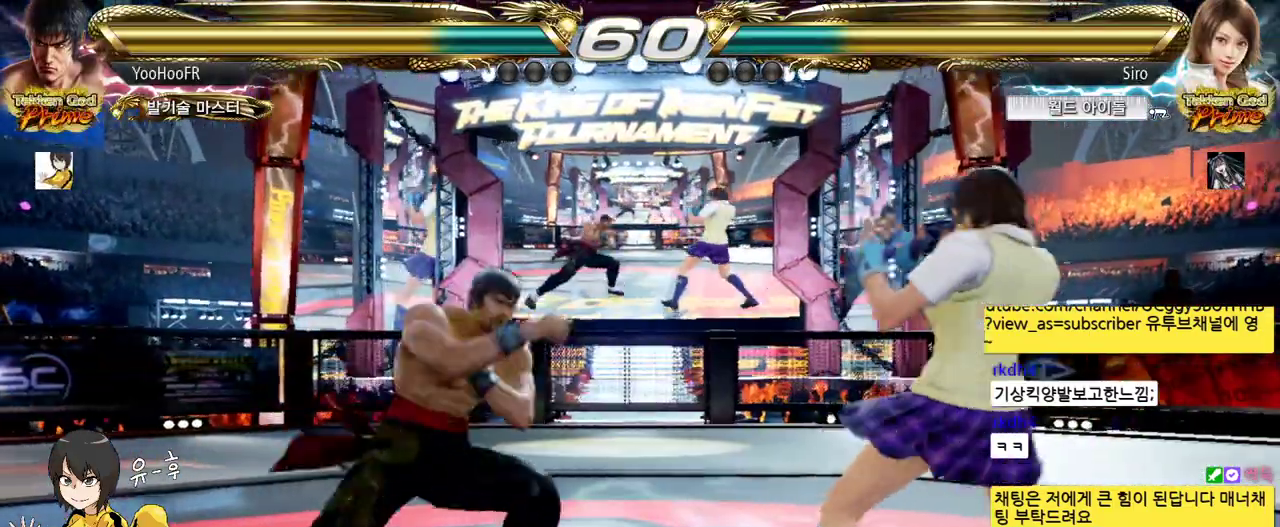
{"buttons": [], "left_stick": "center", "events": [[17, "TRIANGLE", "down"], [67, "SQUARE", "up"], [100, "TRIANGLE", "up"], [183, "TRIANGLE", "down"], [317, "TRIANGLE", "up"]]}
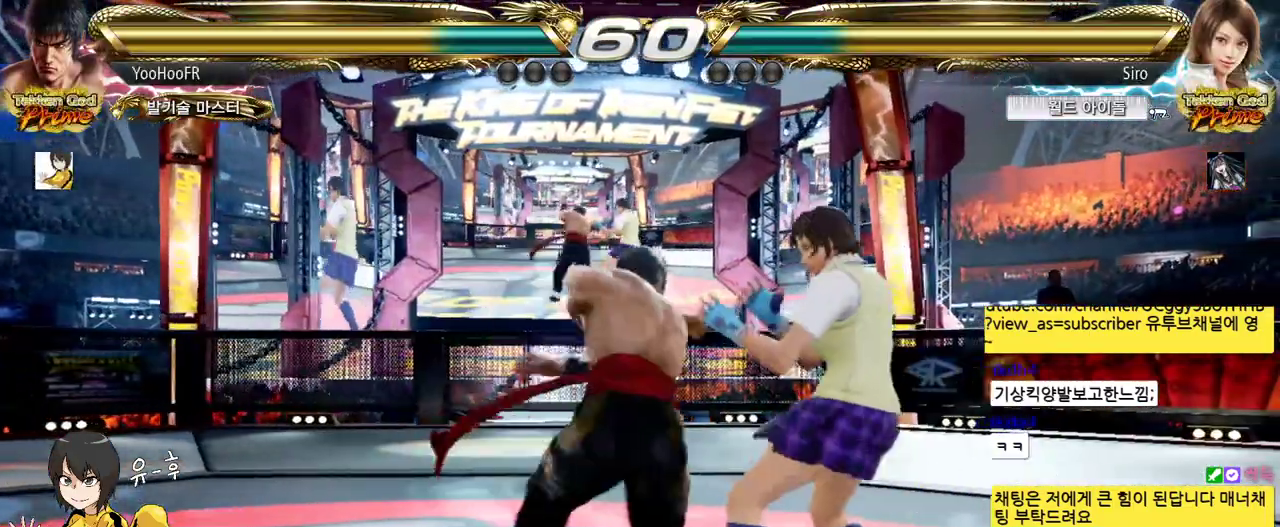
{"buttons": [], "left_stick": "left", "events": [[433, "left_stick", "left"]]}
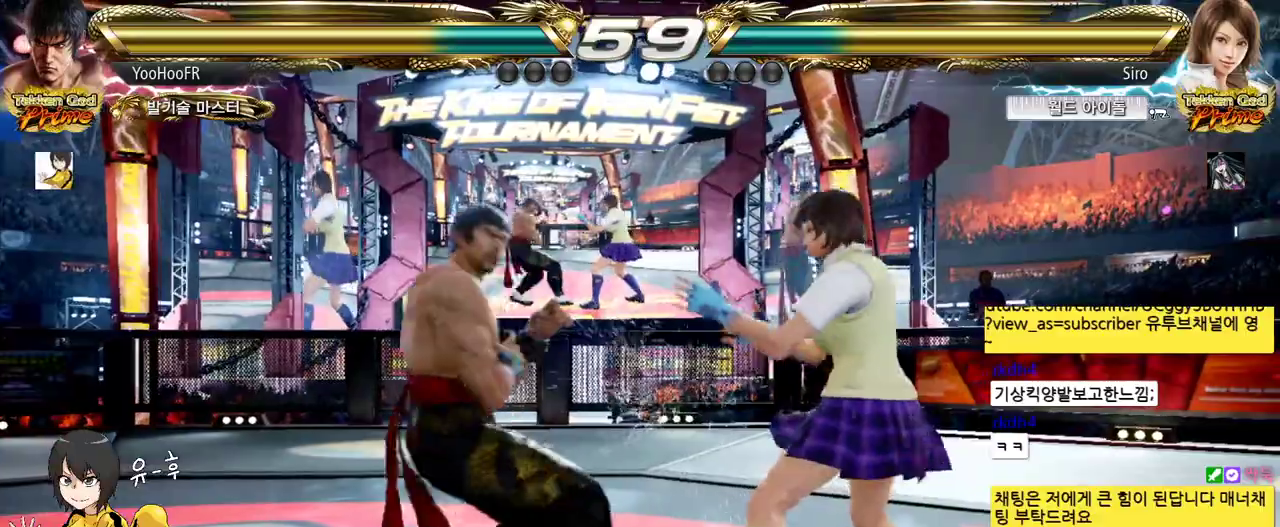
{"buttons": ["SQUARE"], "left_stick": "center", "events": [[17, "left_stick", "center"], [100, "left_stick", "left"], [283, "left_stick", "down-left"], [450, "SQUARE", "down"], [467, "left_stick", "center"]]}
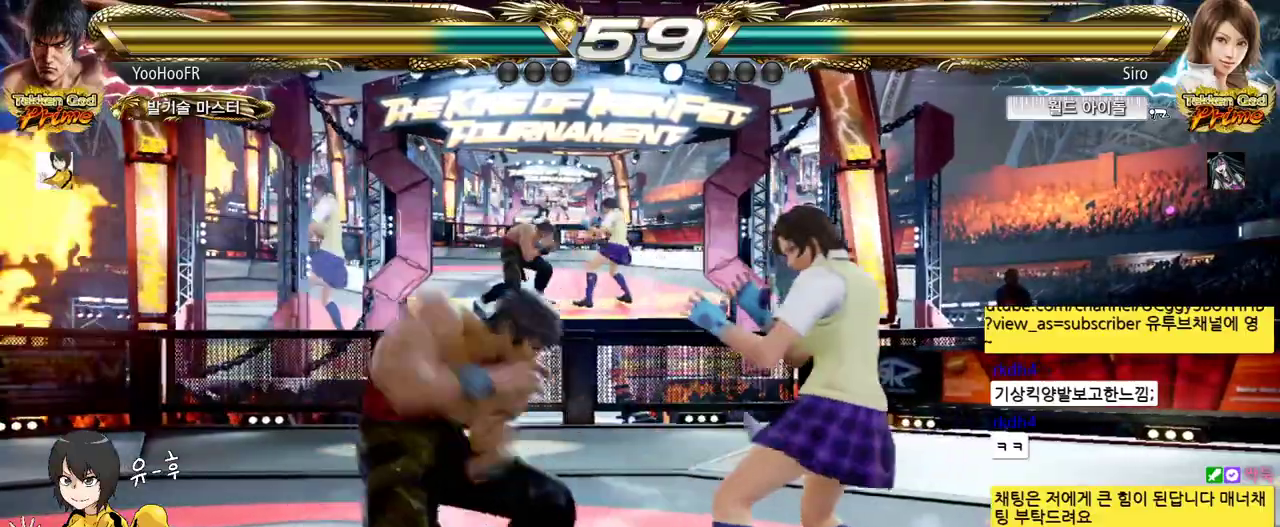
{"buttons": ["TRIANGLE"], "left_stick": "center", "events": [[50, "SQUARE", "up"], [300, "TRIANGLE", "down"], [367, "TRIANGLE", "up"], [450, "TRIANGLE", "down"]]}
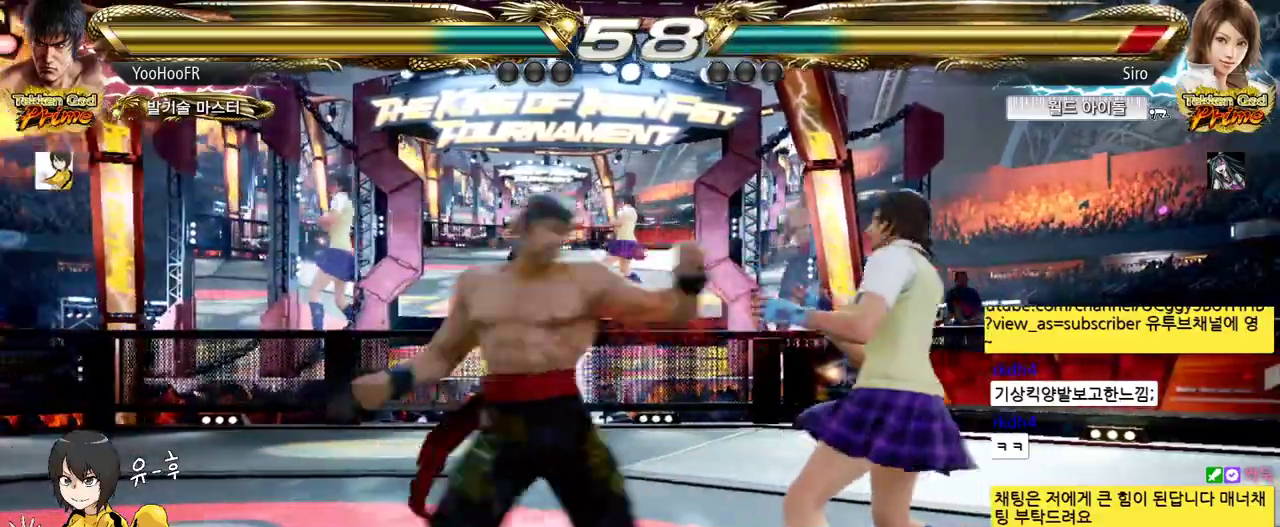
{"buttons": [], "left_stick": "center", "events": [[283, "TRIANGLE", "up"]]}
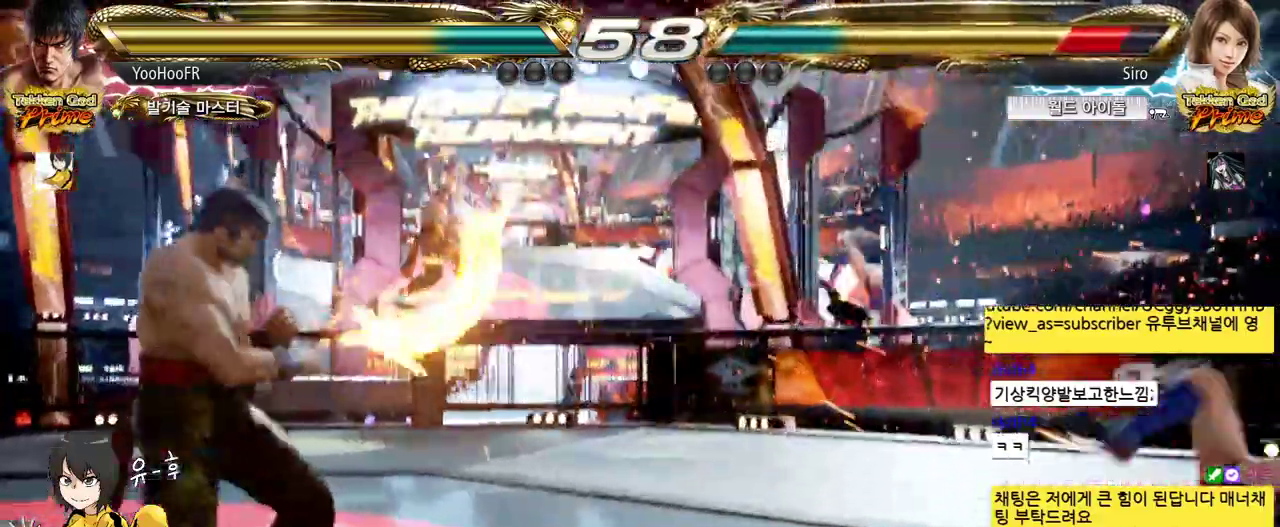
{"buttons": [], "left_stick": "right", "events": [[17, "left_stick", "right"], [83, "left_stick", "center"], [167, "left_stick", "right"]]}
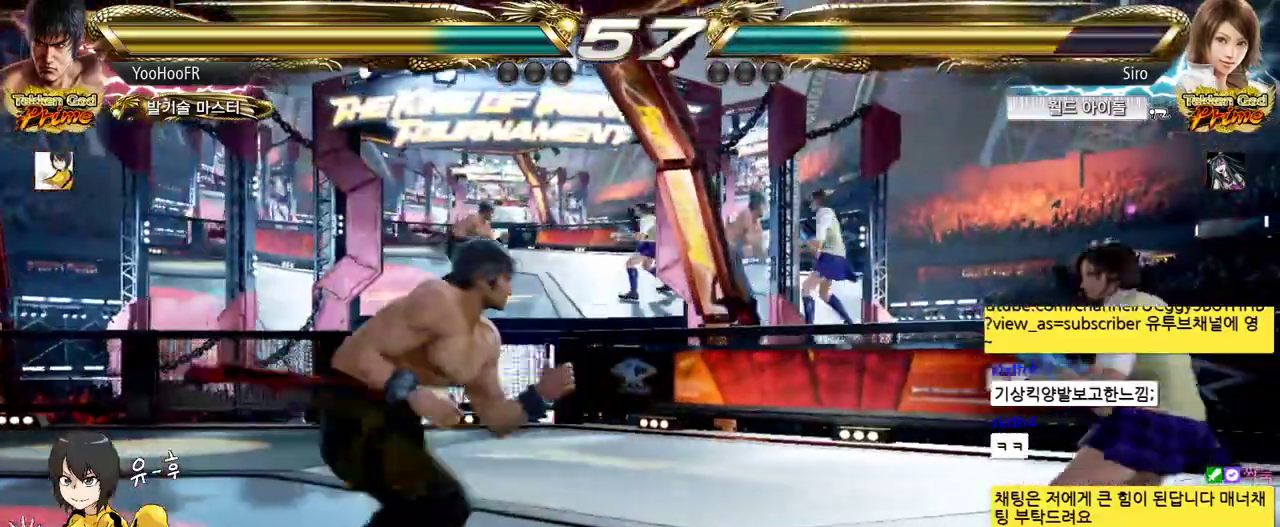
{"buttons": [], "left_stick": "center", "events": [[83, "SQUARE", "down"], [117, "left_stick", "center"], [150, "TRIANGLE", "down"], [250, "SQUARE", "up"], [300, "TRIANGLE", "up"], [350, "TRIANGLE", "down"], [483, "TRIANGLE", "up"]]}
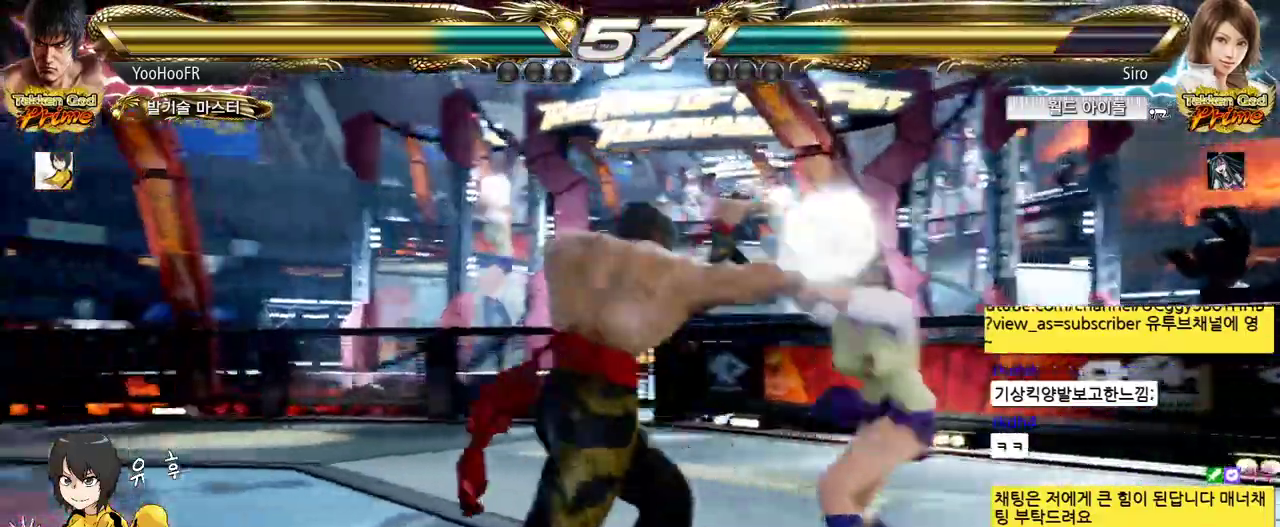
{"buttons": [], "left_stick": "center", "events": [[350, "left_stick", "left"], [417, "left_stick", "center"]]}
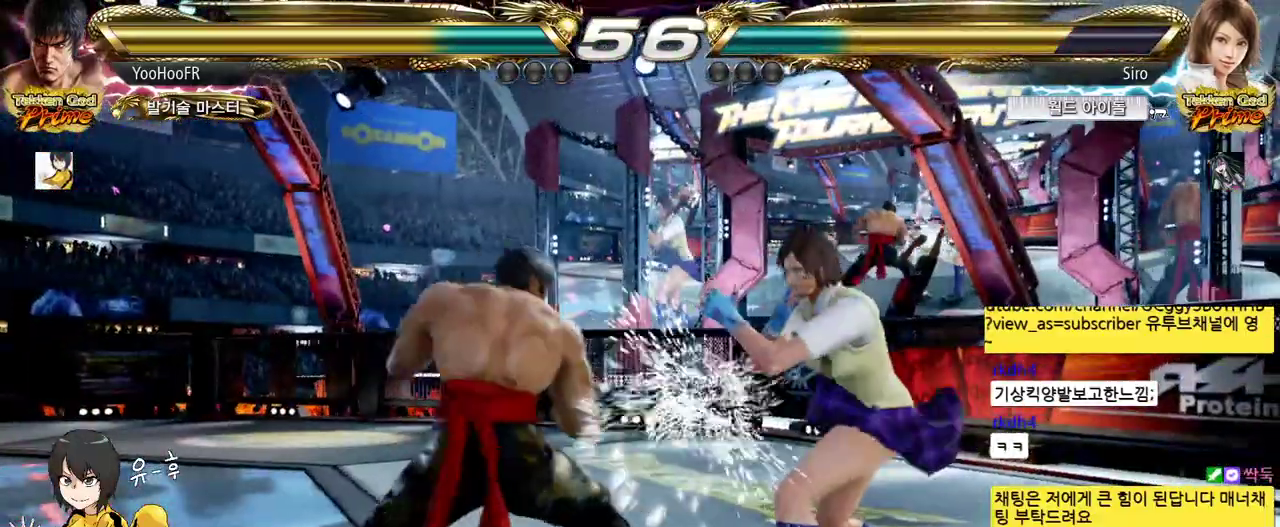
{"buttons": [], "left_stick": "left"}
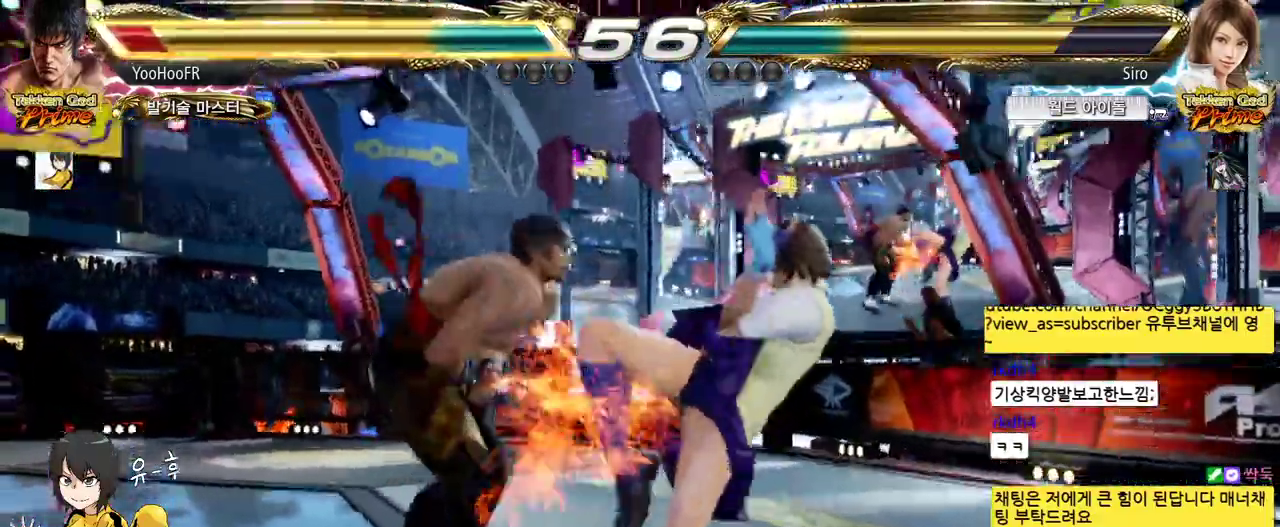
{"buttons": [], "left_stick": "left", "events": []}
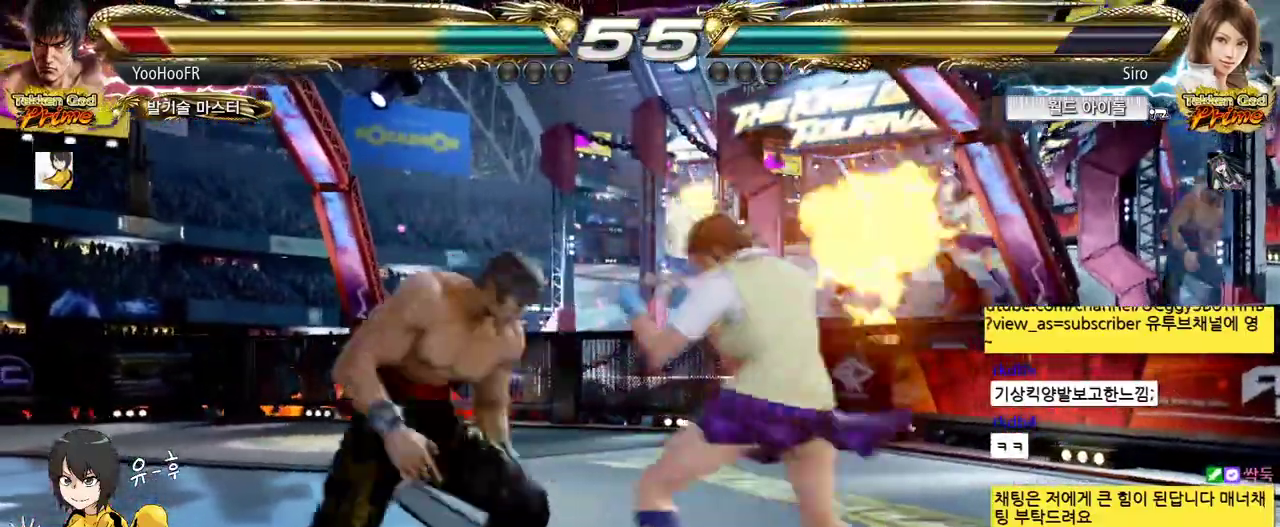
{"buttons": ["CIRCLE"], "left_stick": "center", "events": [[283, "left_stick", "center"], [333, "CIRCLE", "down"], [400, "CIRCLE", "up"], [500, "CIRCLE", "down"]]}
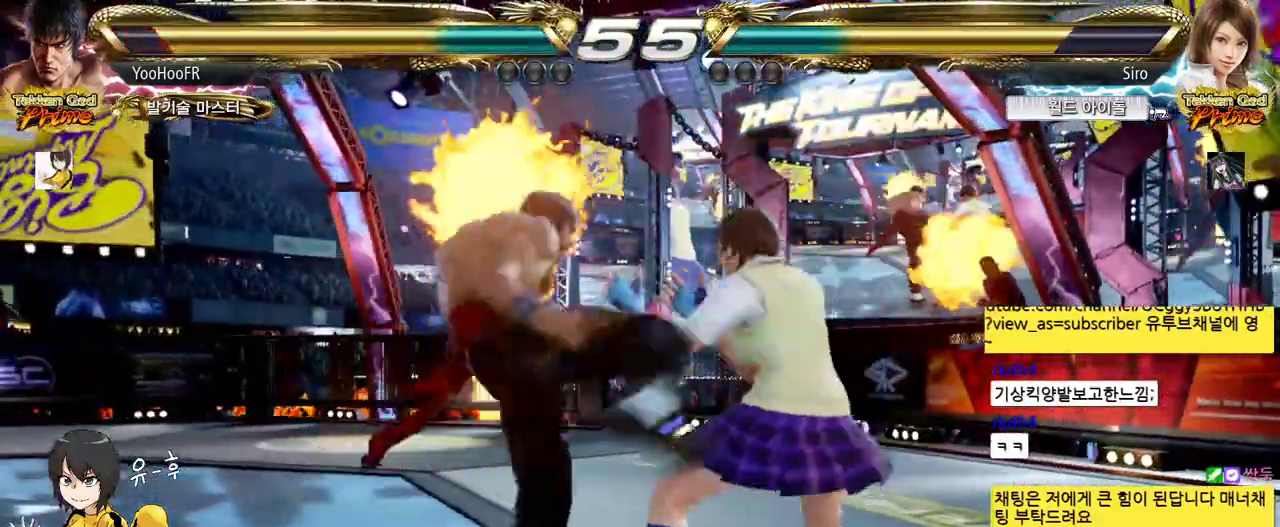
{"buttons": ["SQUARE"], "left_stick": "left", "events": [[133, "CIRCLE", "up"], [283, "left_stick", "left"], [417, "SQUARE", "down"]]}
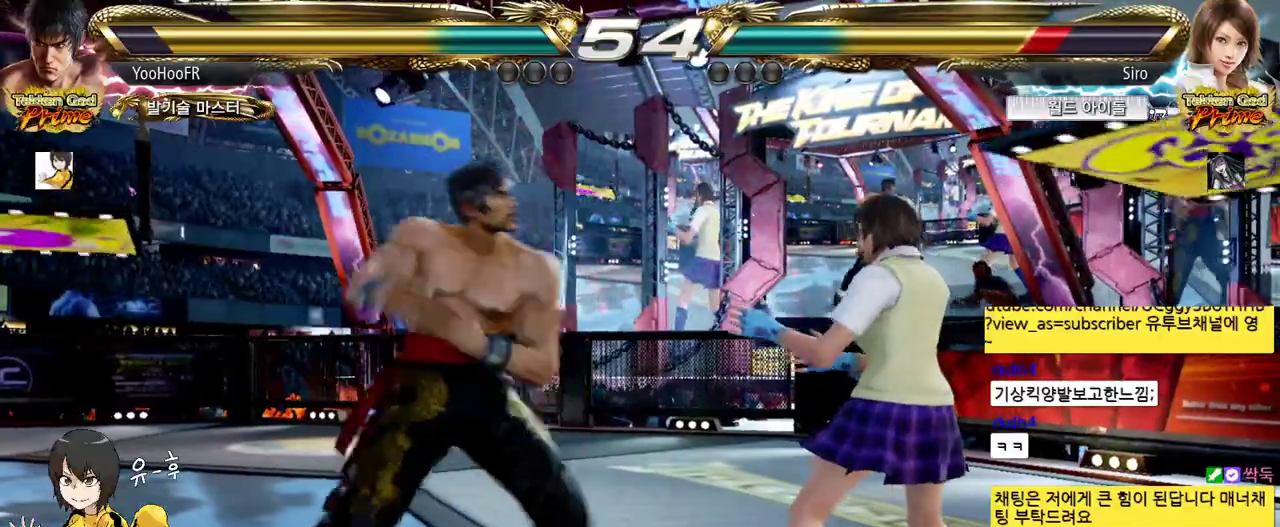
{"buttons": [], "left_stick": "center", "events": [[50, "SQUARE", "up"], [400, "left_stick", "center"]]}
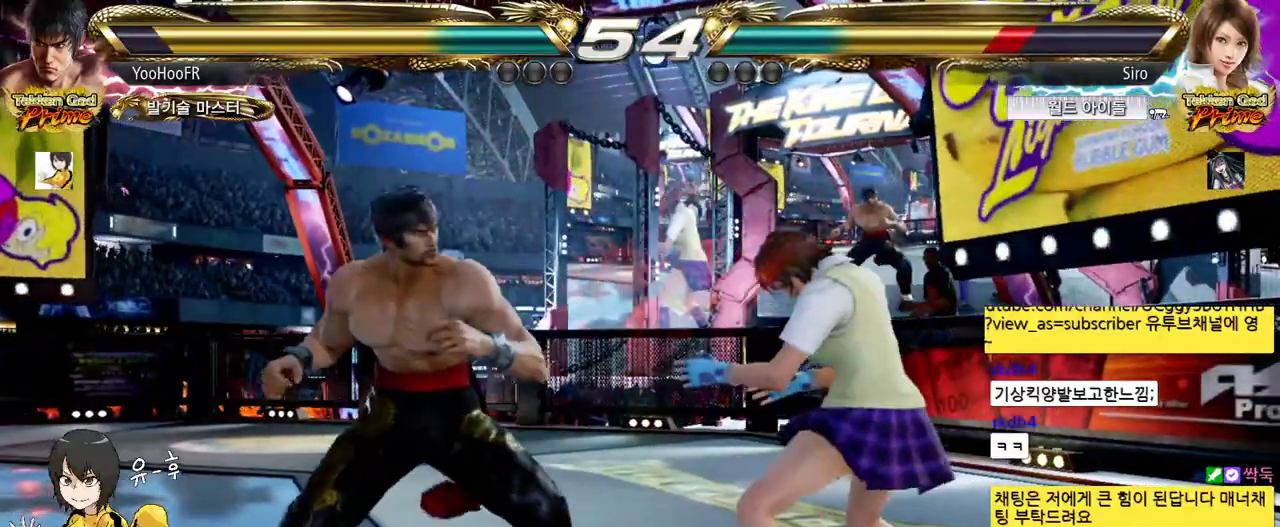
{"buttons": ["TRIANGLE"], "left_stick": "right", "events": [[67, "left_stick", "down-right"], [117, "TRIANGLE", "down"], [283, "CIRCLE", "down"], [300, "left_stick", "right"], [350, "CIRCLE", "up"], [417, "CIRCLE", "down"], [483, "CIRCLE", "up"]]}
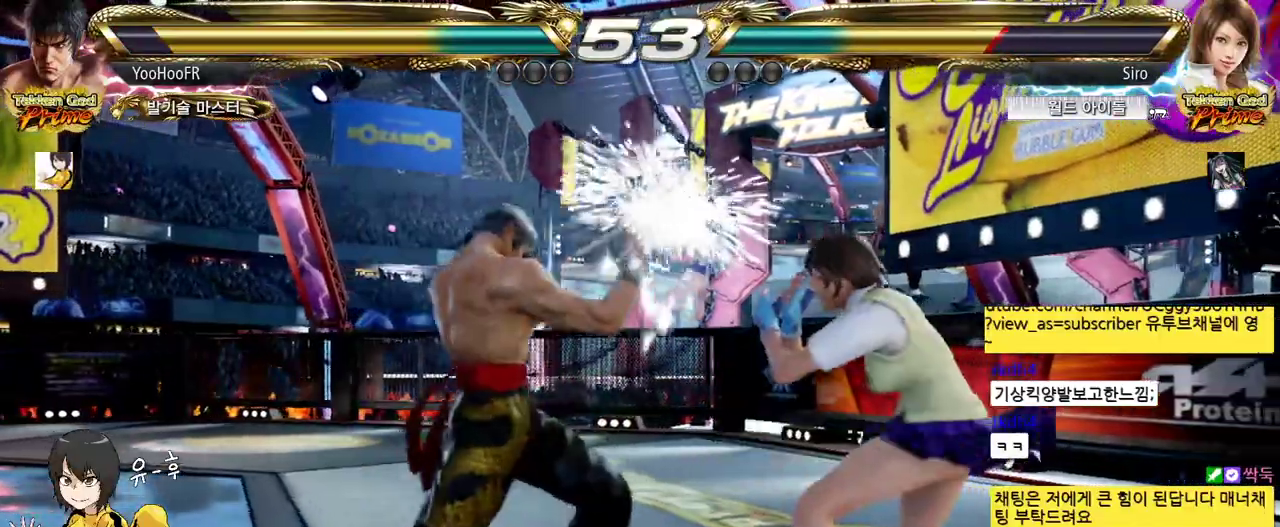
{"buttons": [], "left_stick": "left", "events": [[100, "left_stick", "center"], [133, "TRIANGLE", "up"], [183, "left_stick", "left"], [250, "left_stick", "center"], [350, "left_stick", "left"]]}
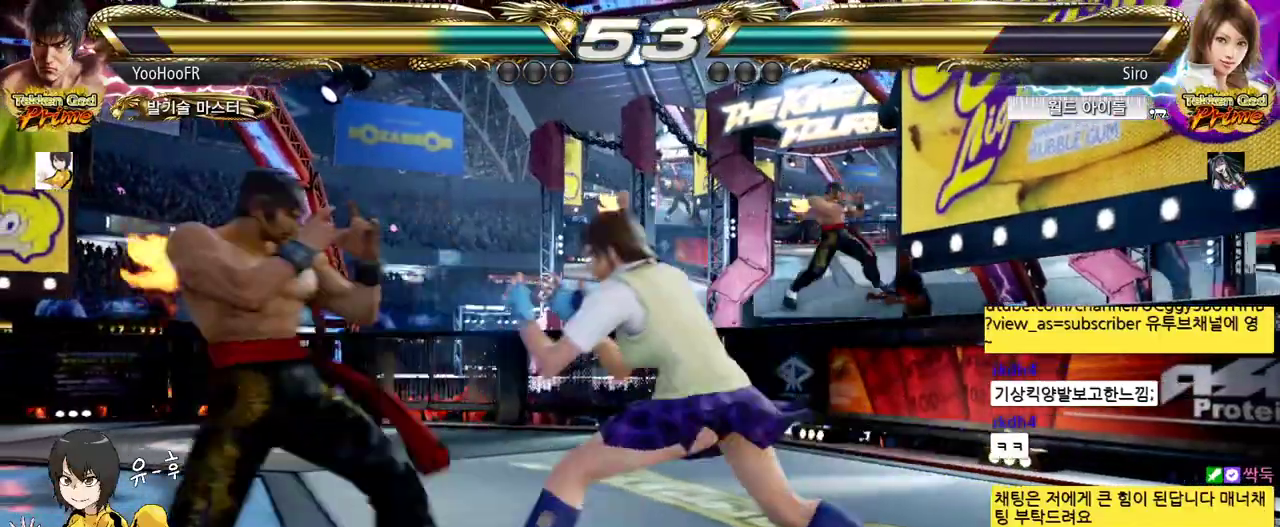
{"buttons": [], "left_stick": "left", "events": [[50, "left_stick", "down-left"], [200, "left_stick", "center"], [250, "left_stick", "left"]]}
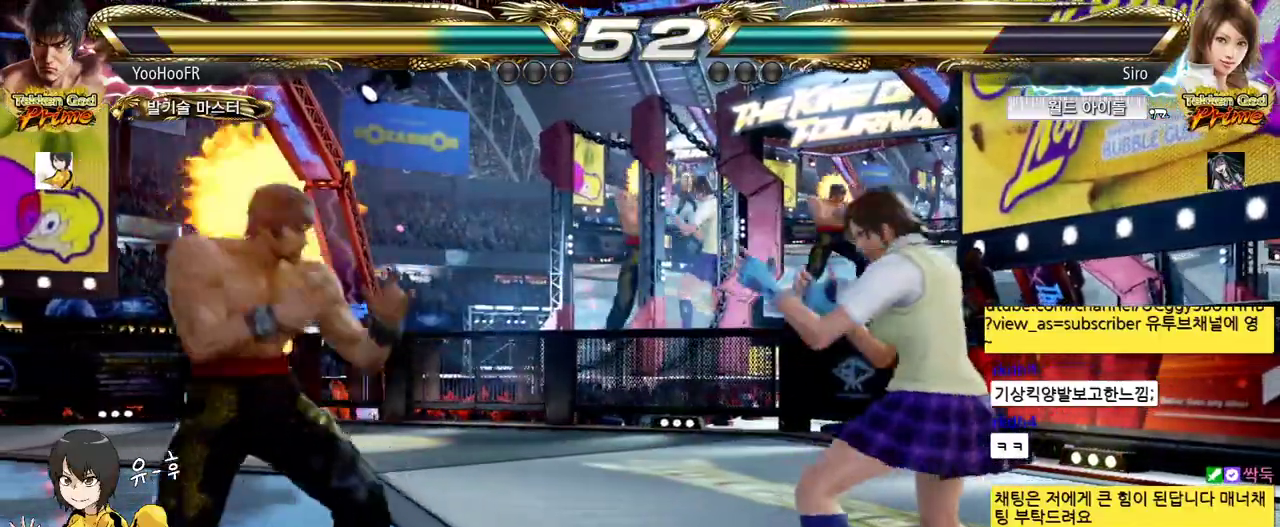
{"buttons": [], "left_stick": "left", "events": [[333, "left_stick", "center"], [383, "left_stick", "left"]]}
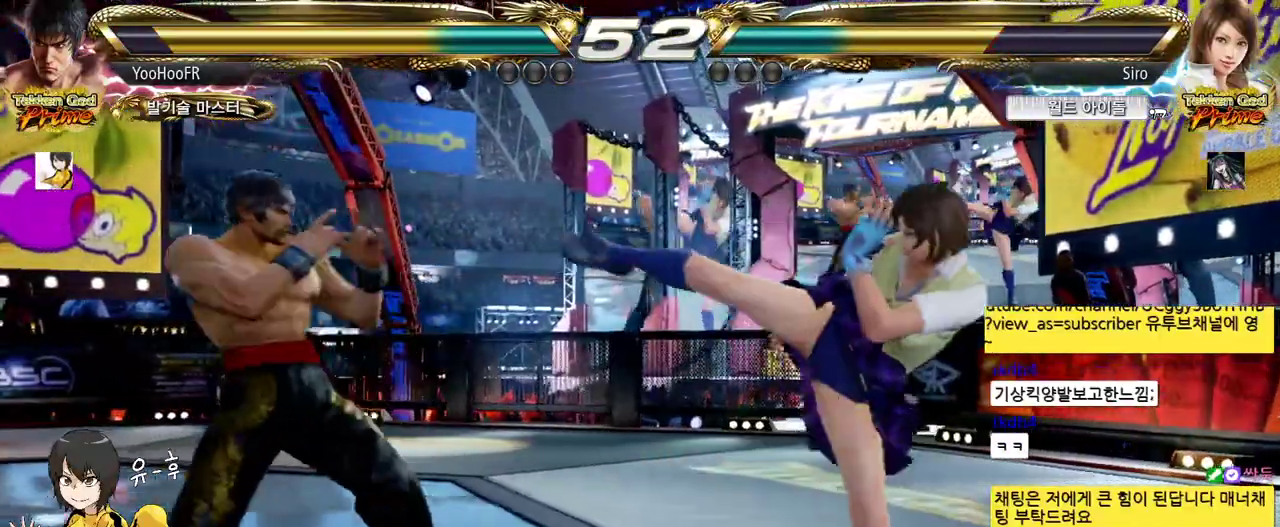
{"buttons": [], "left_stick": "left", "events": [[117, "left_stick", "right"], [183, "left_stick", "center"], [250, "left_stick", "right"], [333, "left_stick", "left"], [400, "left_stick", "center"], [483, "left_stick", "left"]]}
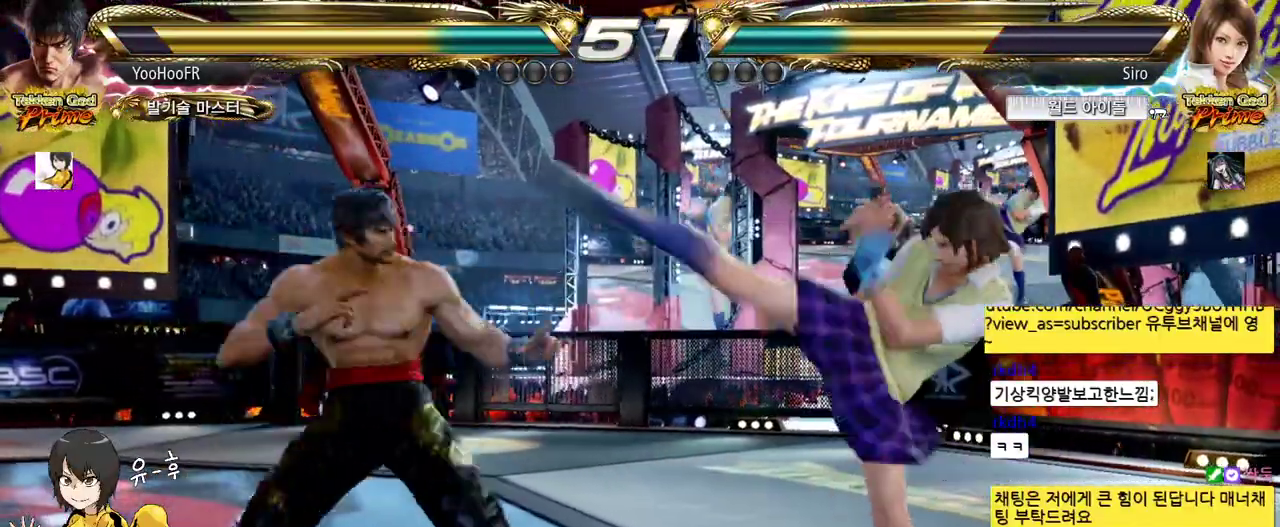
{"buttons": [], "left_stick": "down-right", "events": [[100, "left_stick", "center"], [167, "left_stick", "down-right"]]}
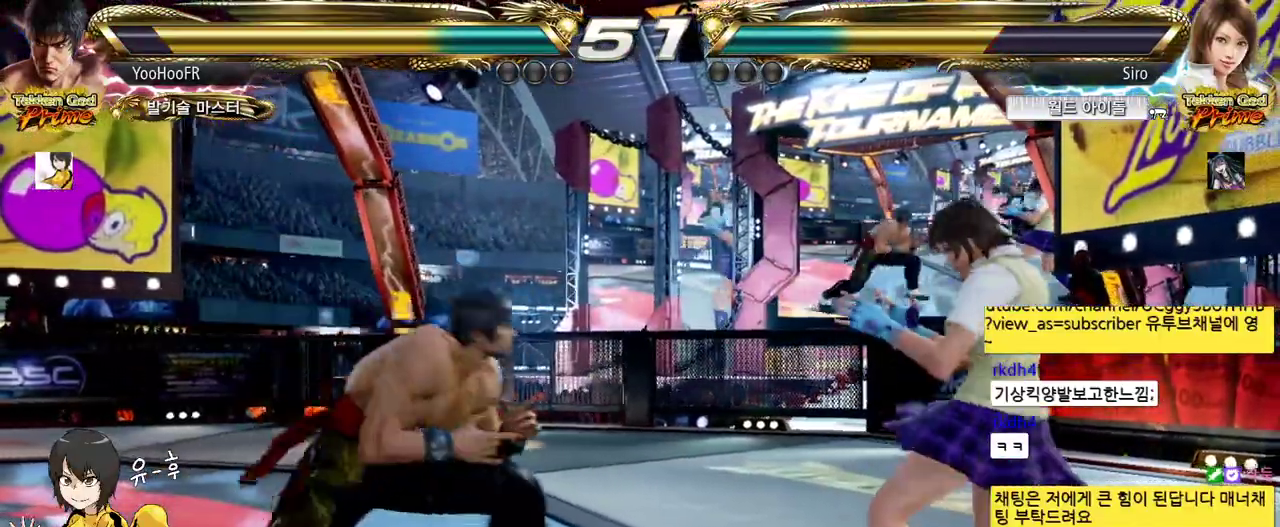
{"buttons": [], "left_stick": "center", "events": [[50, "left_stick", "center"], [67, "SQUARE", "down"], [267, "SQUARE", "up"]]}
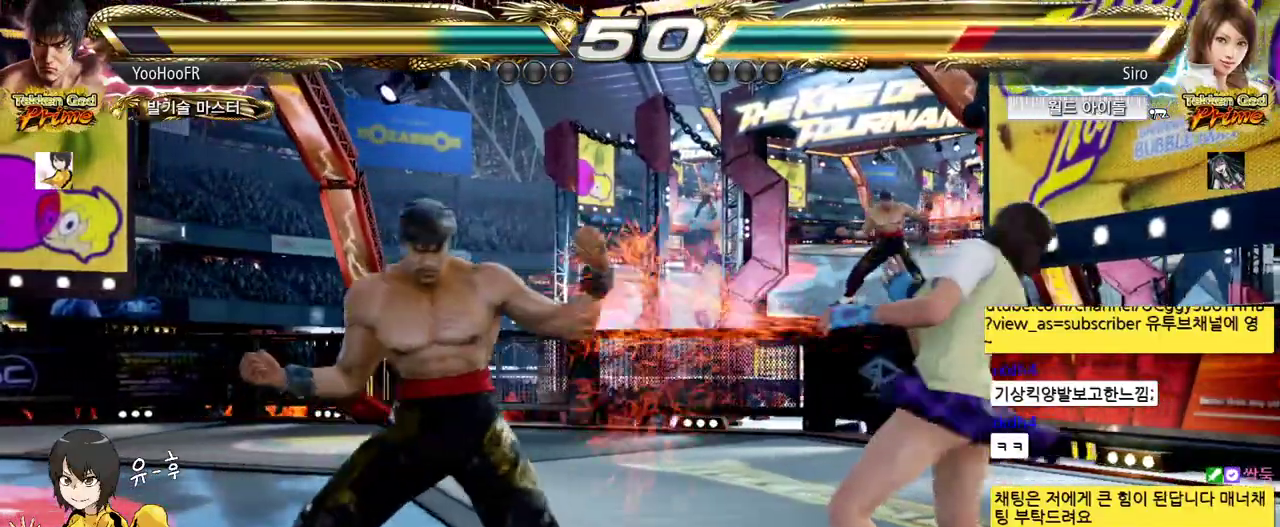
{"buttons": [], "left_stick": "left", "events": [[100, "left_stick", "up"], [200, "left_stick", "center"], [383, "left_stick", "left"]]}